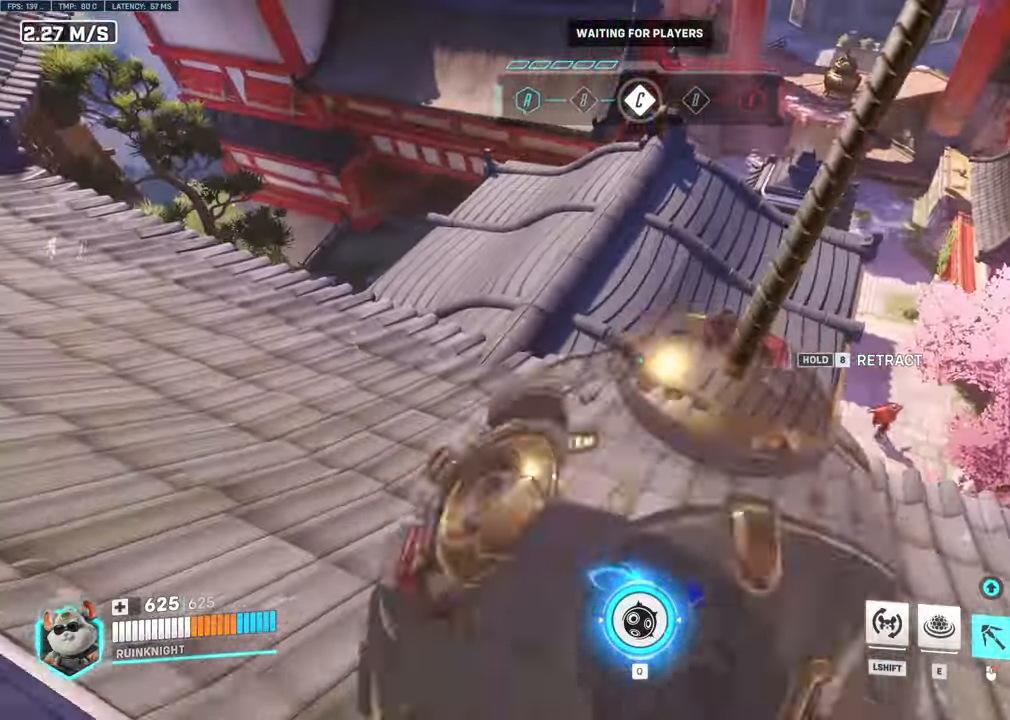
Gameplay with keyboard and mouse; each line is a JSON object with the keys and mouse buttons held at the frame after it. "events" lists presses ("down") and releases ("up") of "1", "2", "3", "4", "5", "a", "alt", "b", "c", "ctrl", "d", "e", "f", "g", "q", "r", "s", "shift", "space", "t", "tab", "v", "w", "x", "z", "mouse_left", "mouse_wheel", "mouse_right", "mouse_mb4" and "mouse_mb5" between this image and that frame as [ms after this image, input, new state], when the widget could be followed in between. "mouse_left", "mouse_wheel", "mouse_right", "mouse_mb4", "mouse_mb5" = the "left", "wheel", "right", "mb4", "mb5" buttons of the "mouse" list. No other keys are recorded. "wheel" means that the mouse wheel is clicked or scrolled. Mouse movement is not recorded.
{"keys": [], "mouse": ["right"], "events": []}
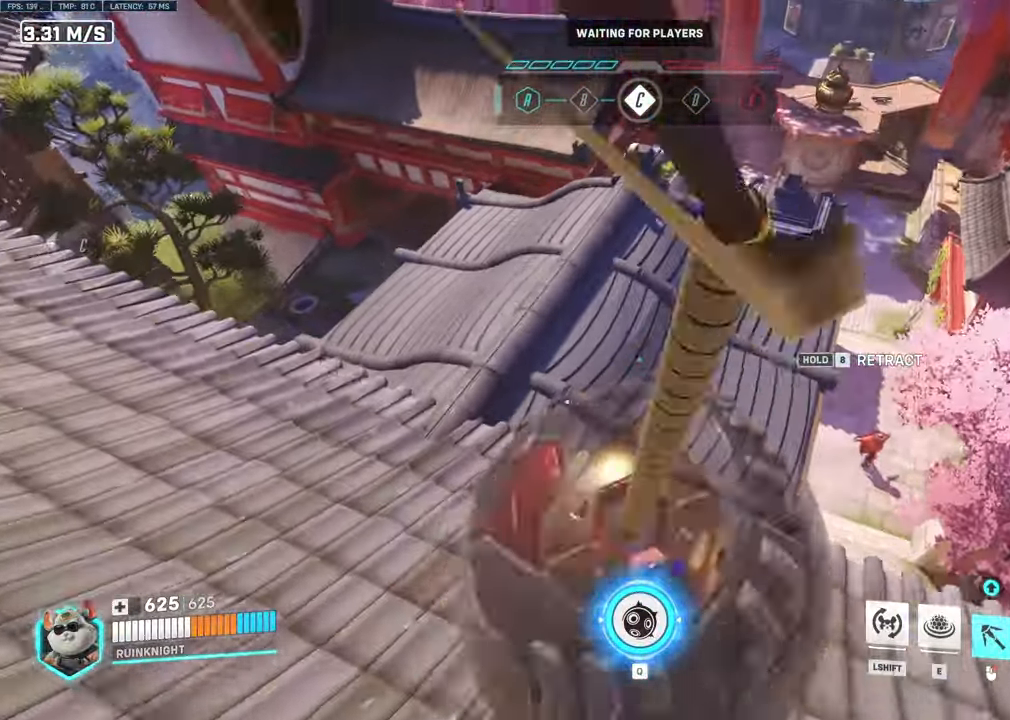
{"keys": [], "mouse": ["right"], "events": []}
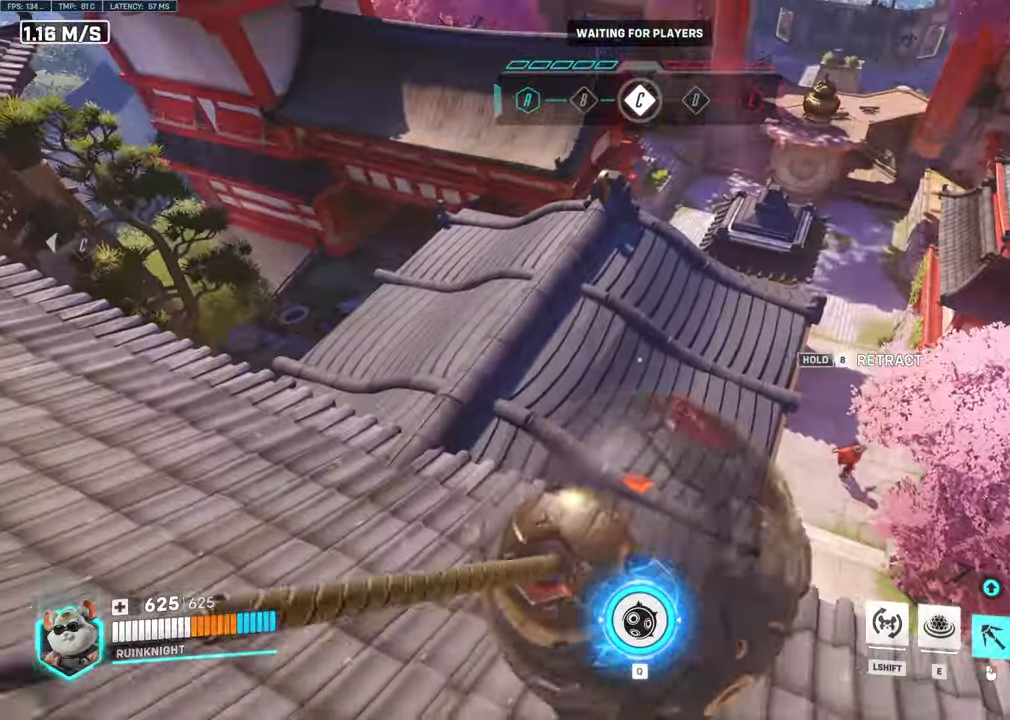
{"keys": [], "mouse": ["right"], "events": []}
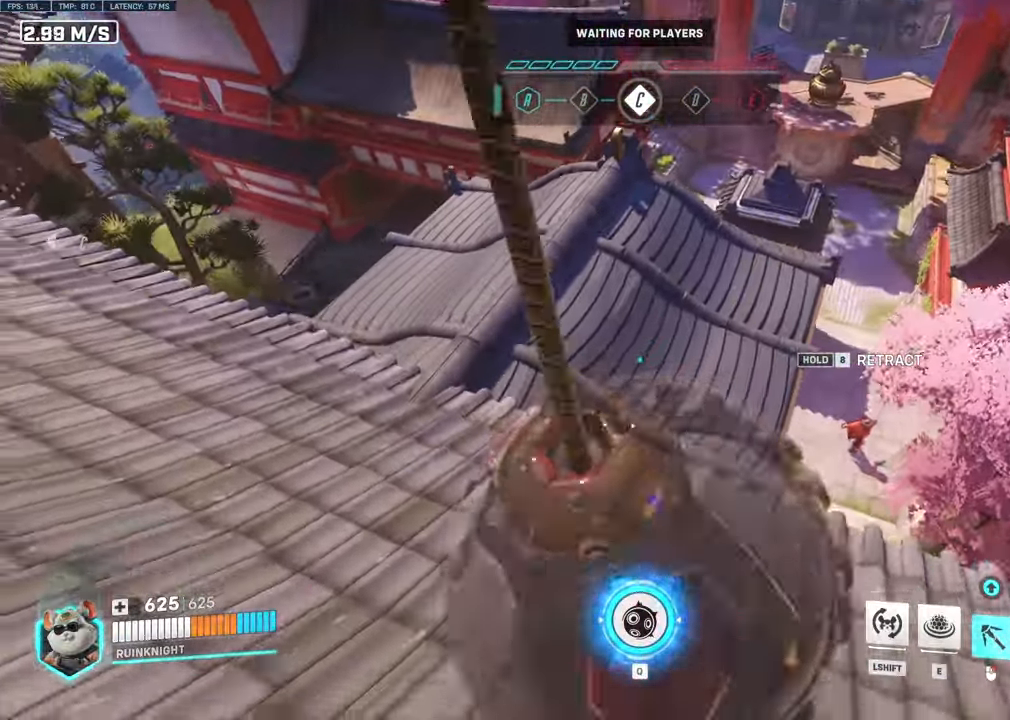
{"keys": [], "mouse": ["right"], "events": []}
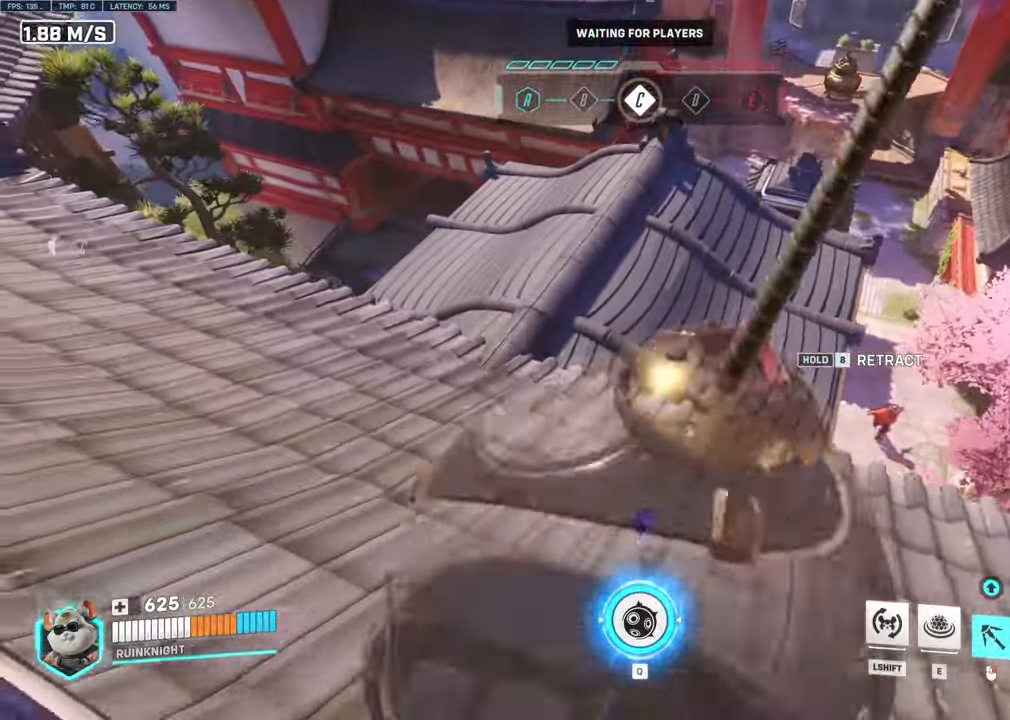
{"keys": [], "mouse": ["right"], "events": []}
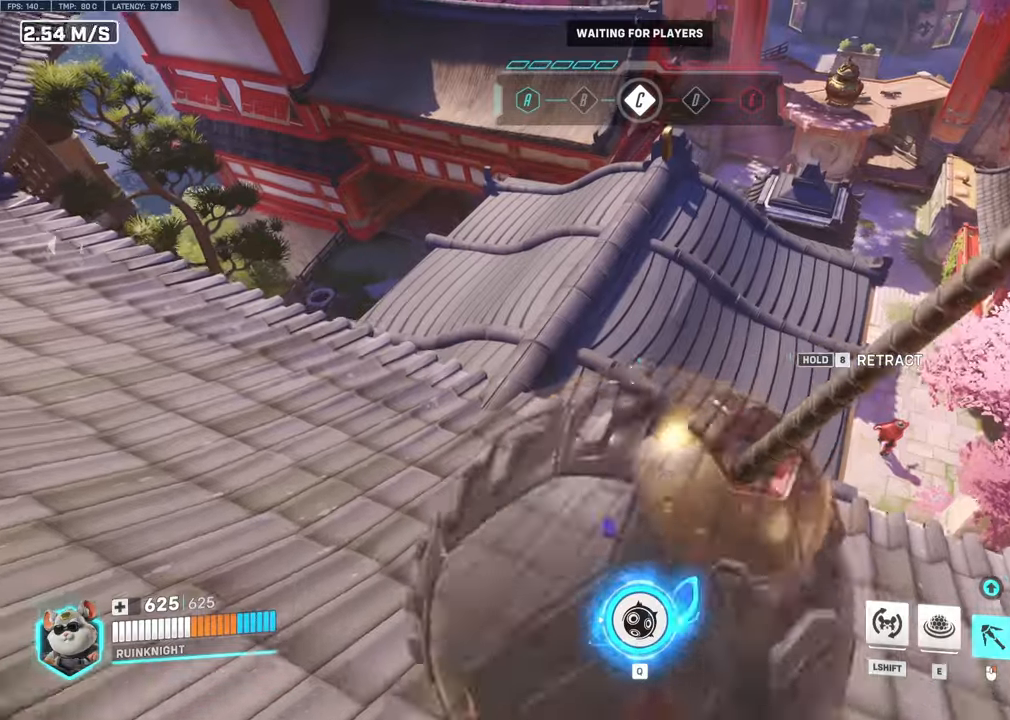
{"keys": [], "mouse": ["right"], "events": []}
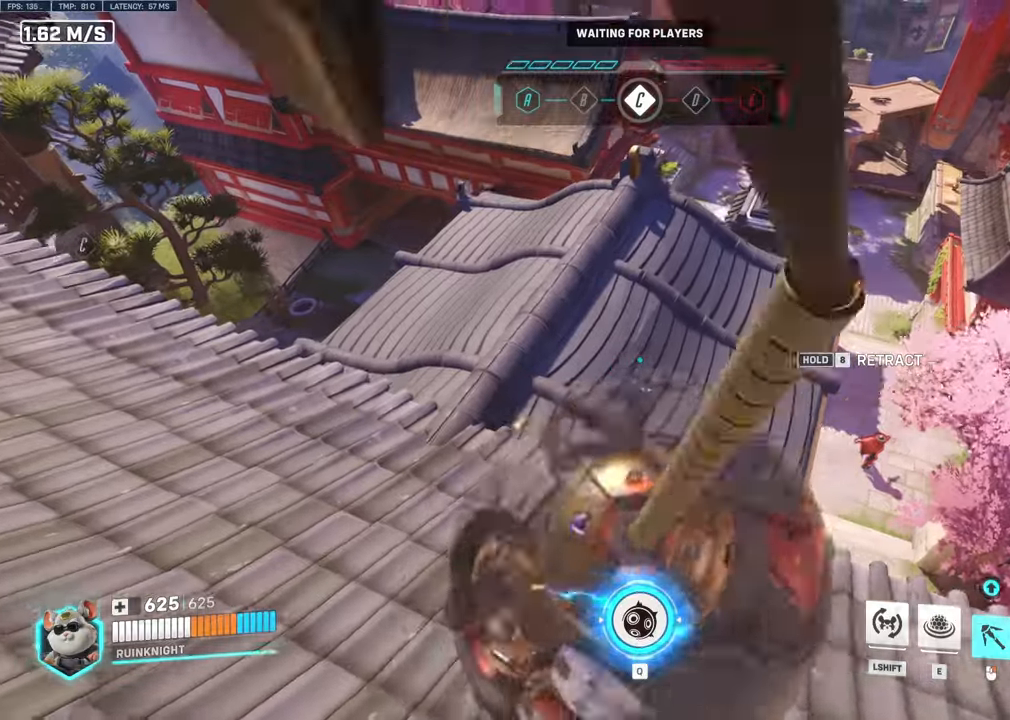
{"keys": [], "mouse": ["right"], "events": []}
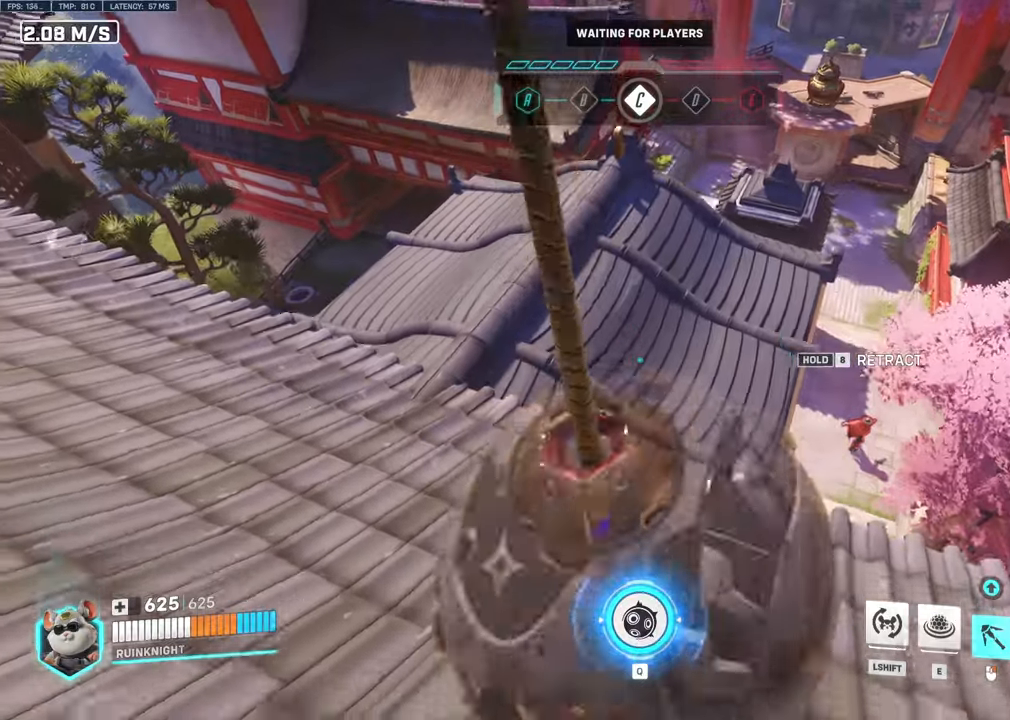
{"keys": [], "mouse": ["right"], "events": []}
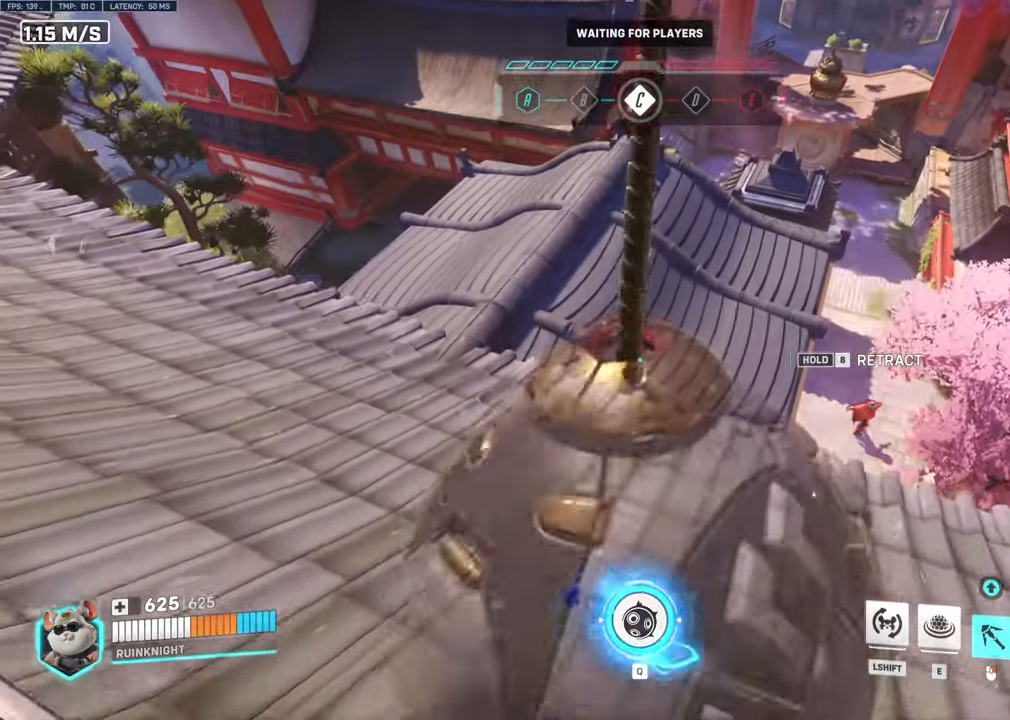
{"keys": [], "mouse": ["right"], "events": []}
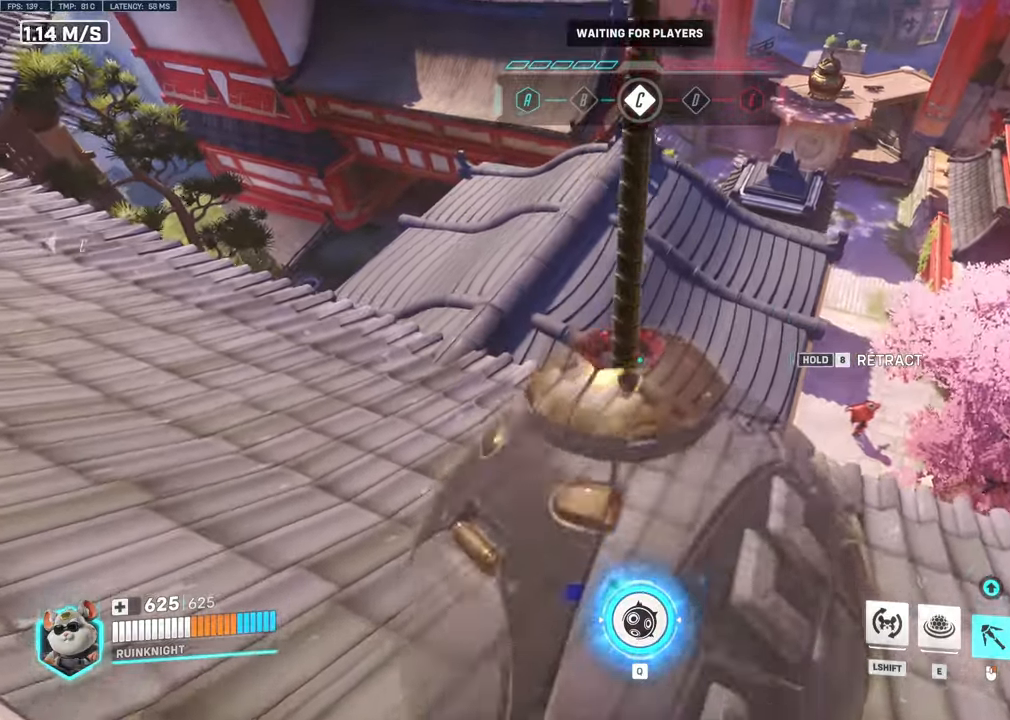
{"keys": ["w"], "mouse": ["right"], "events": [[234, "w", "down"]]}
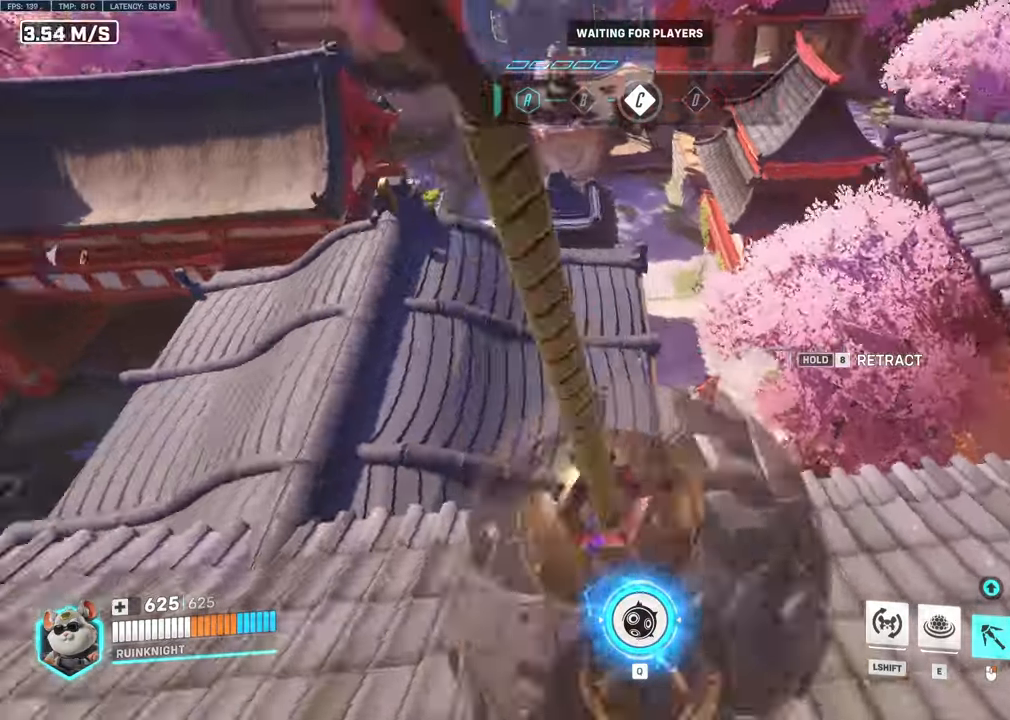
{"keys": ["w"], "mouse": [], "events": [[200, "mouse_right", "up"]]}
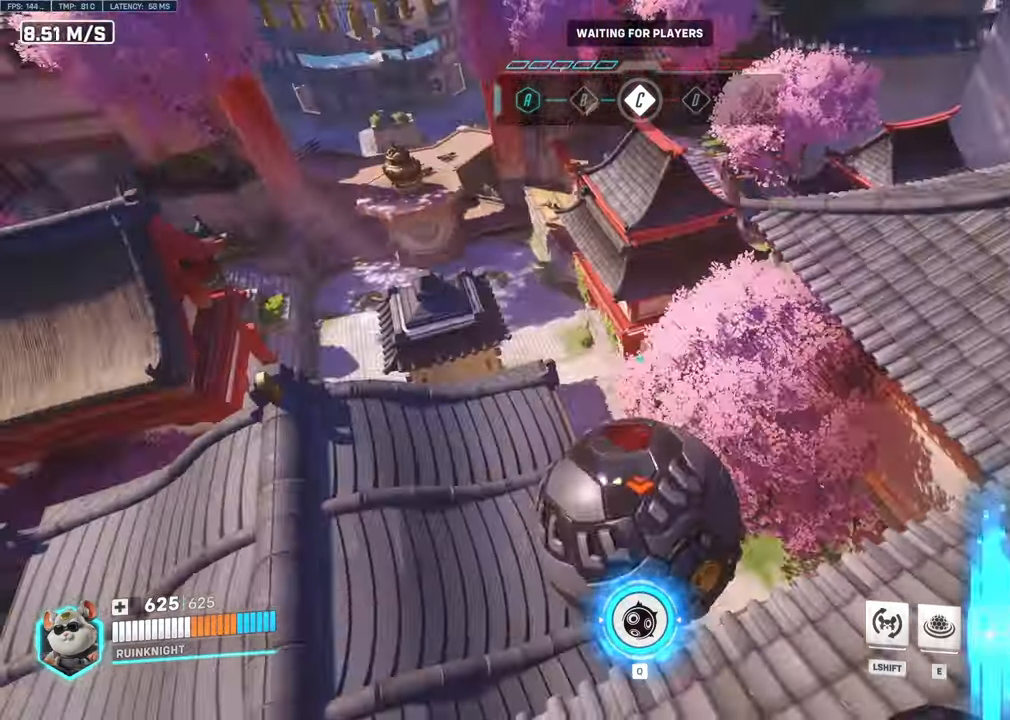
{"keys": ["ctrl"], "mouse": [], "events": [[467, "ctrl", "down"], [467, "w", "up"]]}
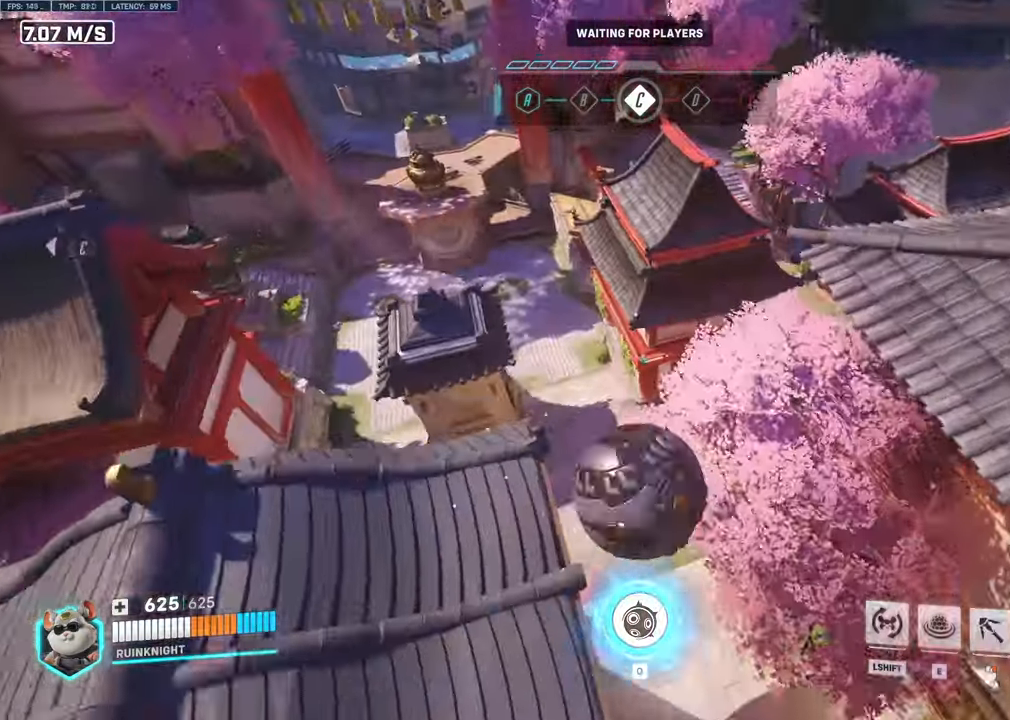
{"keys": [], "mouse": [], "events": [[100, "ctrl", "up"]]}
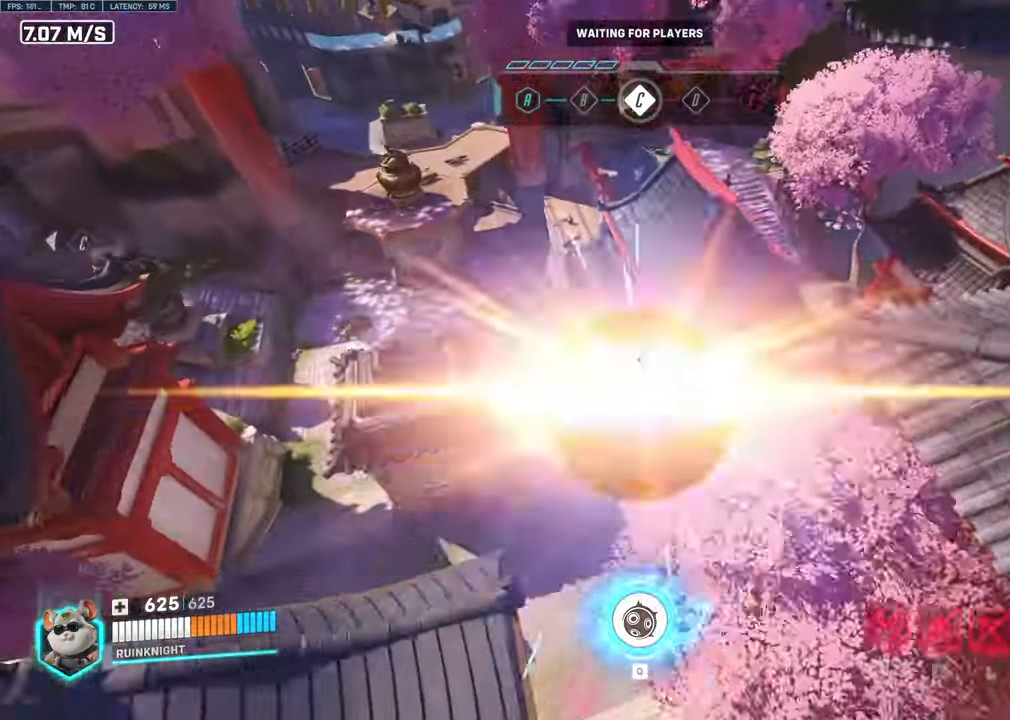
{"keys": [], "mouse": [], "events": []}
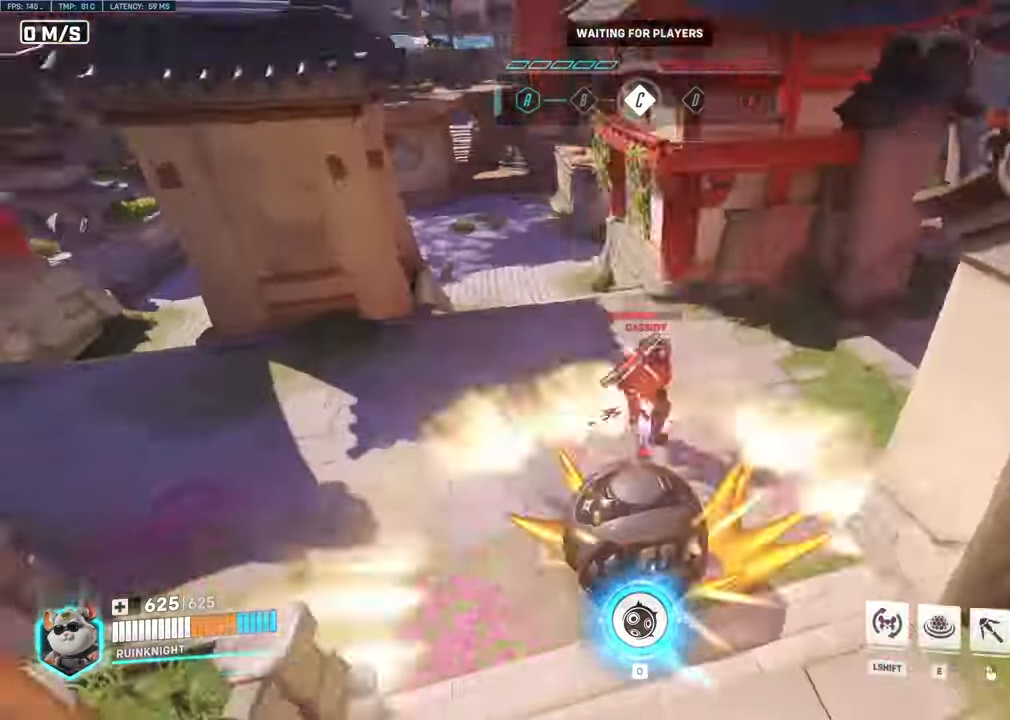
{"keys": [], "mouse": ["left"], "events": [[367, "mouse_left", "down"]]}
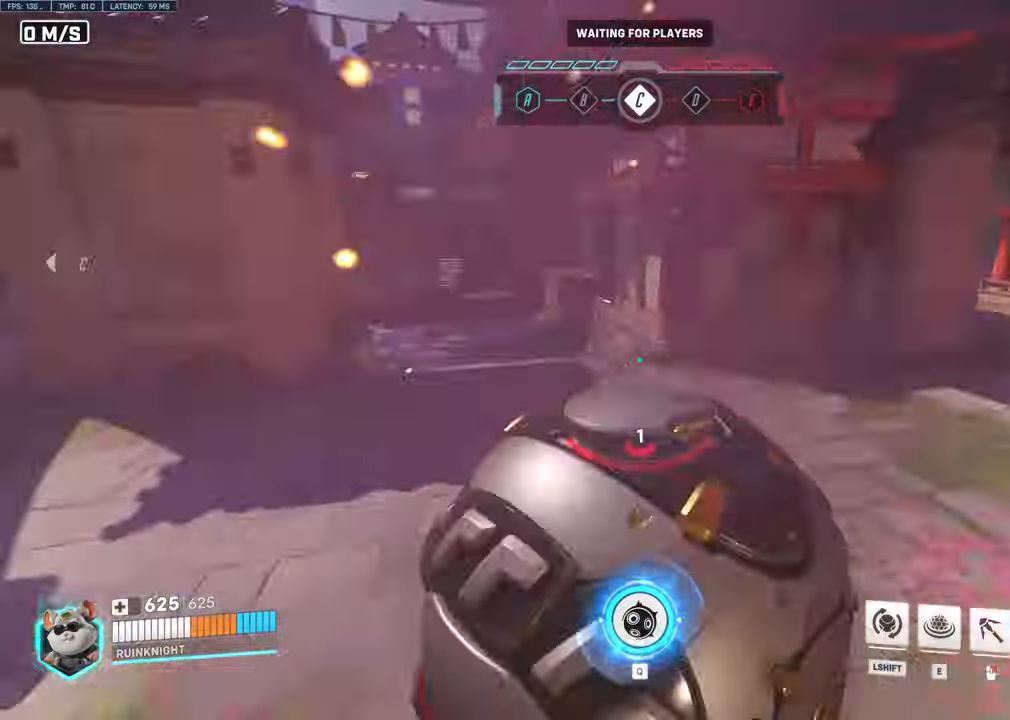
{"keys": ["shift"], "mouse": [], "events": [[66, "mouse_left", "up"], [66, "s", "down"], [200, "s", "up"], [500, "shift", "down"]]}